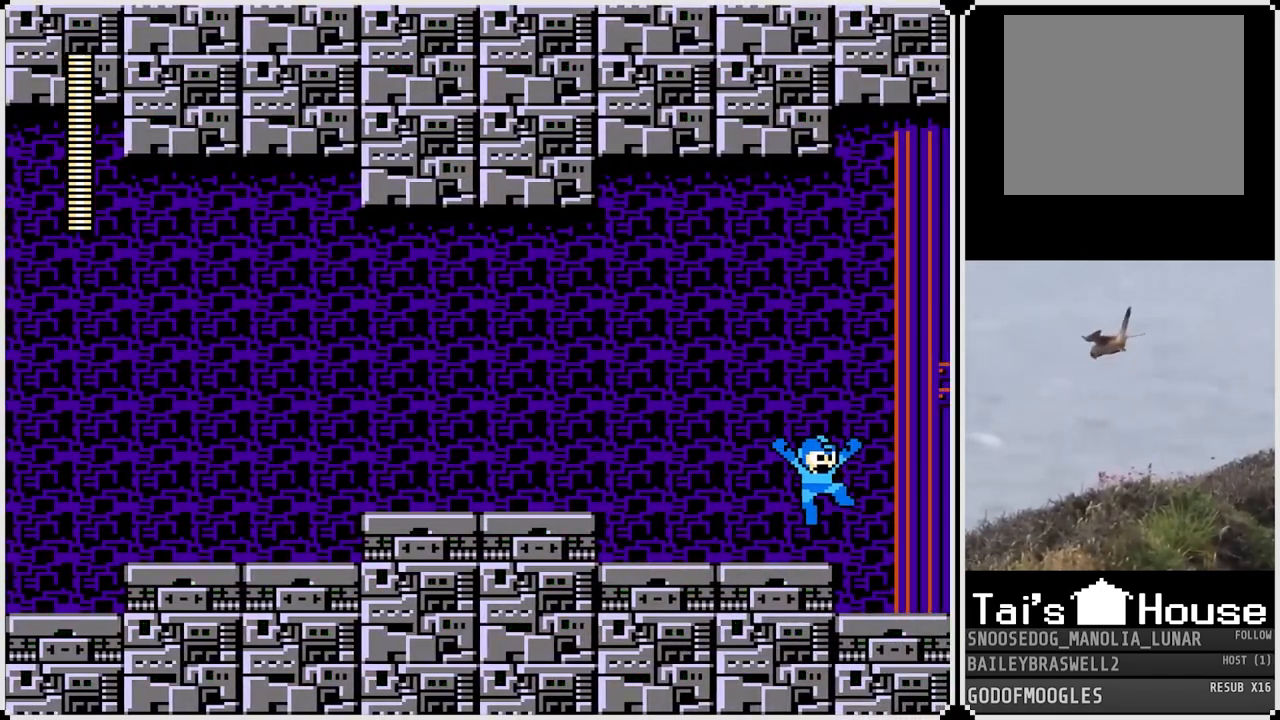
Gameplay with a controller (PlayStation layout); each line is a JSON object with the inputs held at the frame after it. "events" lists button and stick changes between this image and that frame as [ms after this image, input, new state], when the widget could be followed in between.
{"buttons": ["CROSS", "DPAD_RIGHT"], "left_stick": "center", "right_stick": "center", "events": []}
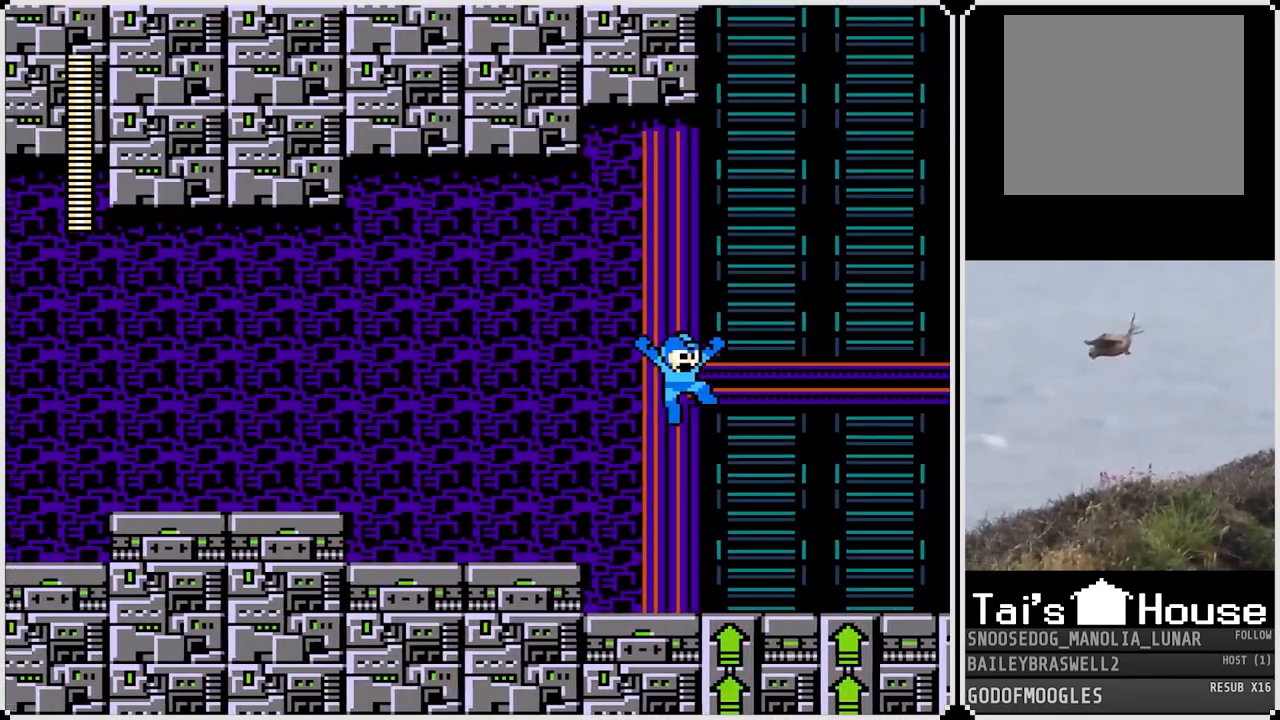
{"buttons": ["CROSS", "DPAD_RIGHT"], "left_stick": "center", "right_stick": "center", "events": []}
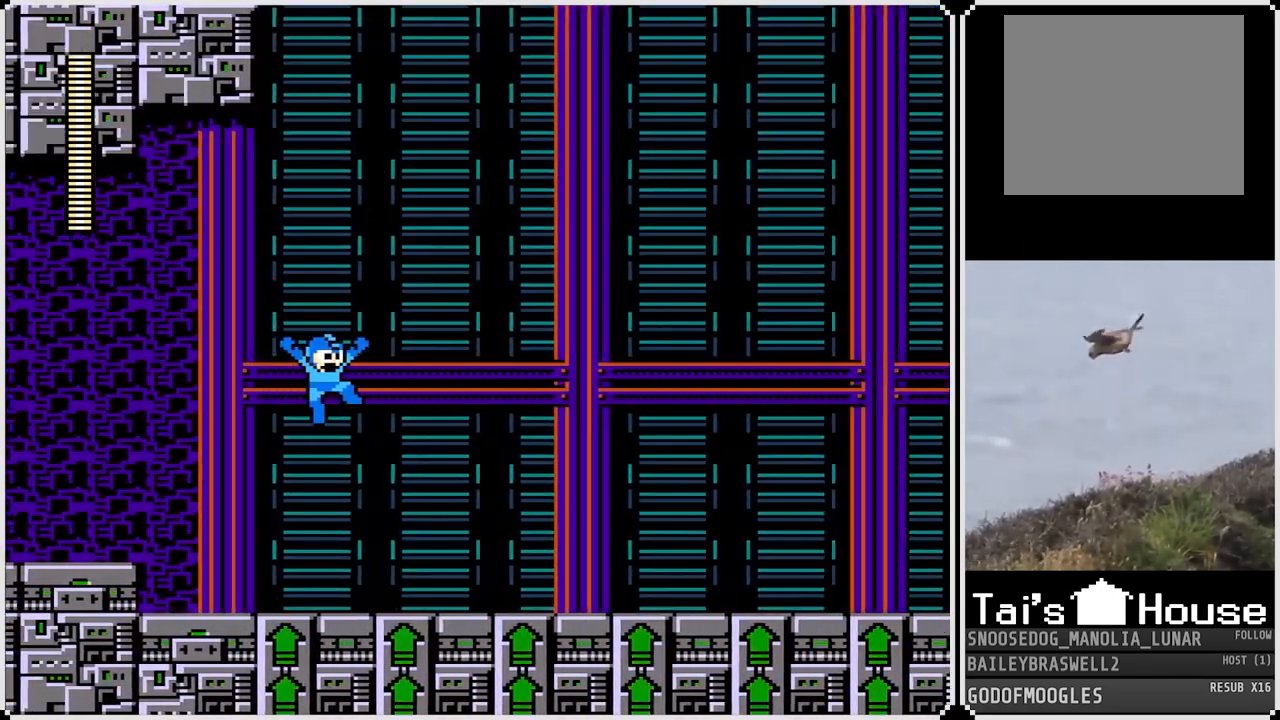
{"buttons": ["DPAD_RIGHT"], "left_stick": "center", "right_stick": "center", "events": [[500, "CROSS", "up"]]}
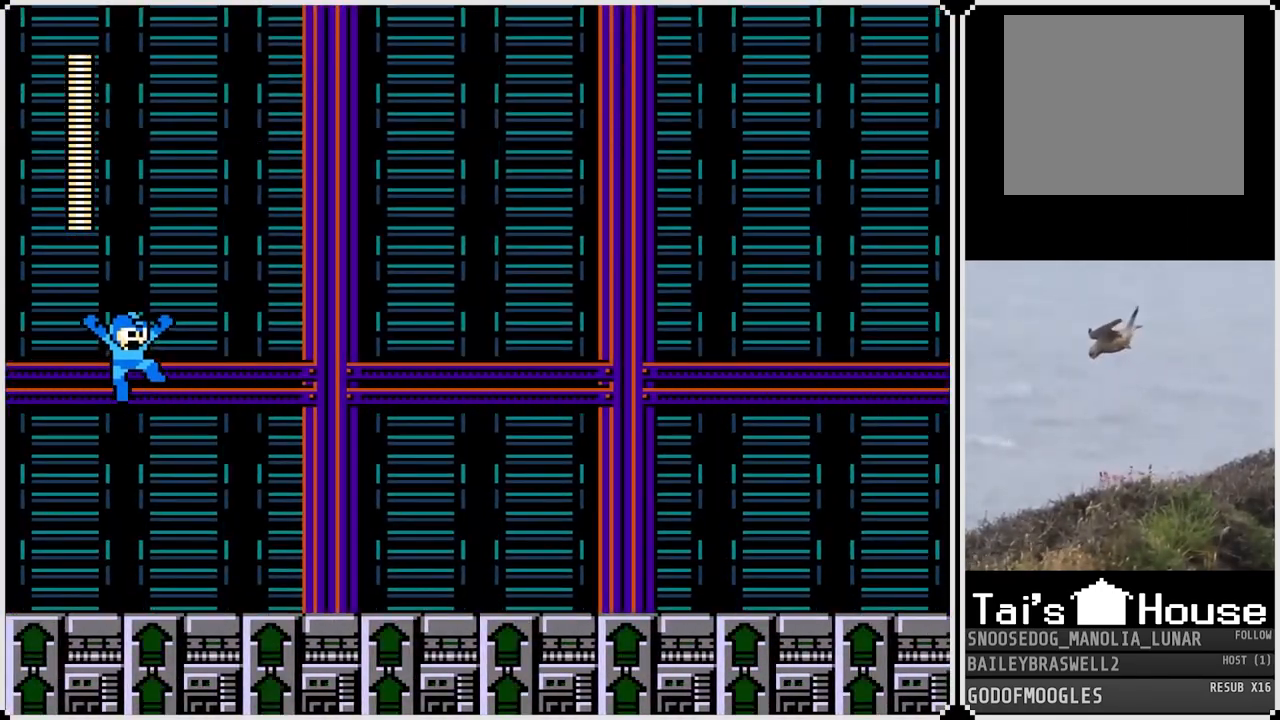
{"buttons": ["DPAD_RIGHT"], "left_stick": "center", "right_stick": "center", "events": [[384, "SQUARE", "down"], [467, "SQUARE", "up"]]}
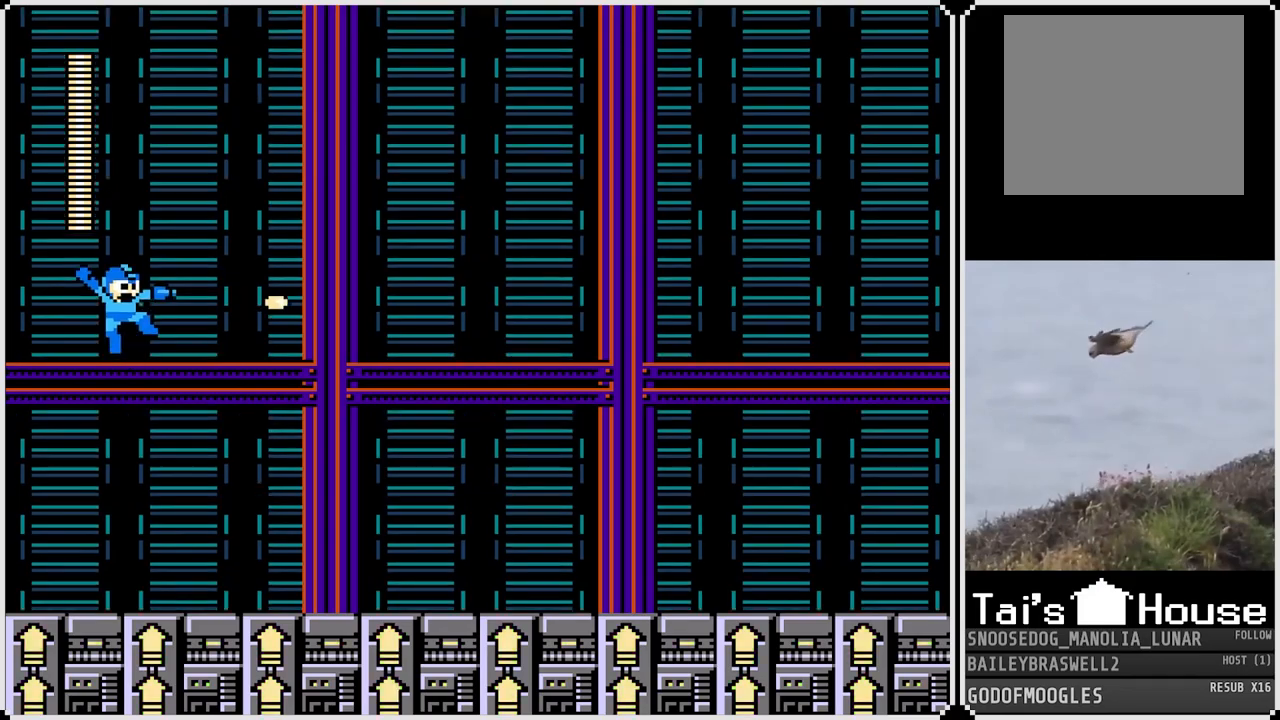
{"buttons": [], "left_stick": "center", "right_stick": "center", "events": [[116, "DPAD_RIGHT", "up"], [150, "DPAD_LEFT", "down"], [233, "SQUARE", "down"], [317, "SQUARE", "up"], [333, "DPAD_LEFT", "up"], [383, "SQUARE", "down"], [467, "SQUARE", "up"]]}
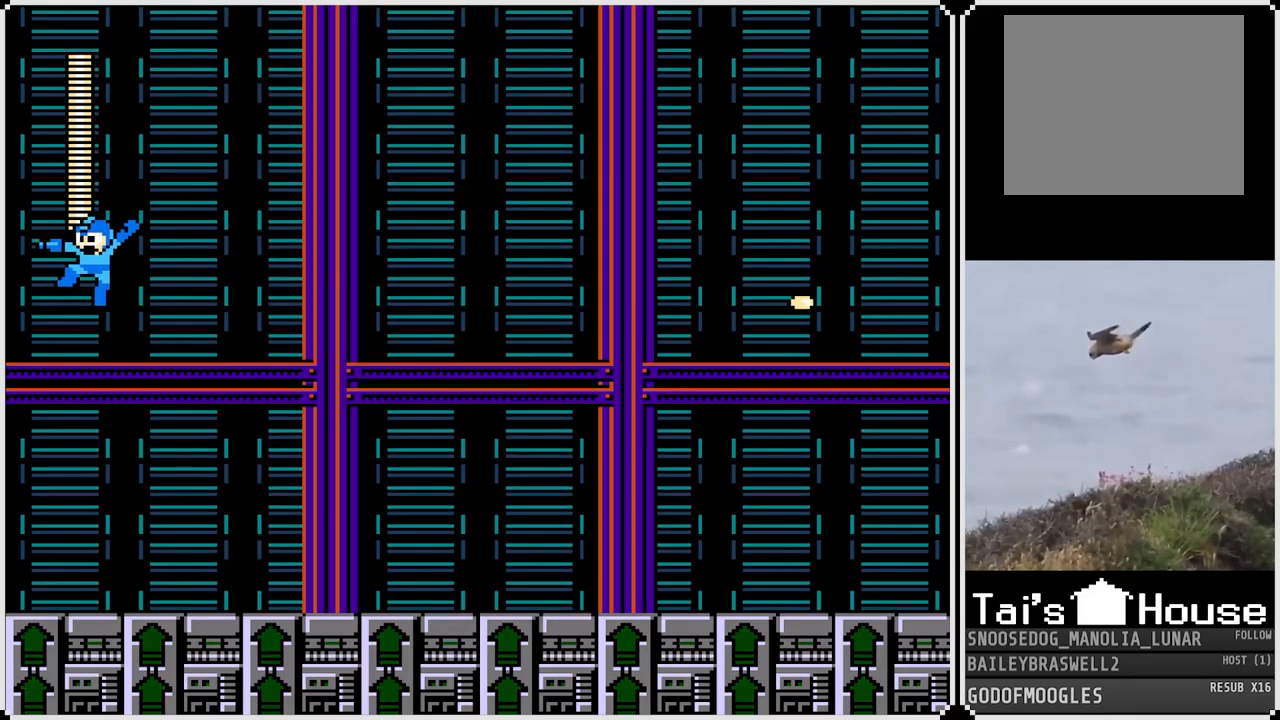
{"buttons": [], "left_stick": "center", "right_stick": "center", "events": [[33, "SQUARE", "down"], [117, "SQUARE", "up"], [184, "SQUARE", "down"], [267, "SQUARE", "up"], [334, "SQUARE", "down"], [384, "SQUARE", "up"]]}
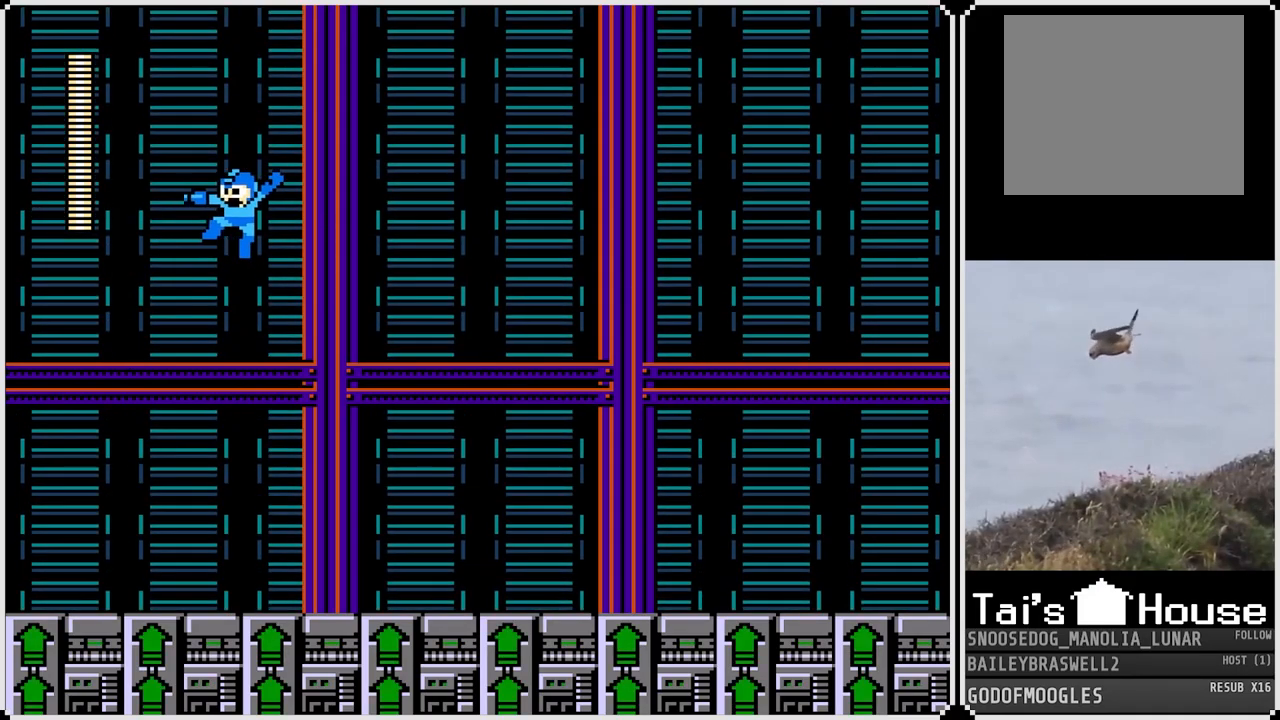
{"buttons": [], "left_stick": "center", "right_stick": "center", "events": [[150, "DPAD_RIGHT", "down"], [233, "SQUARE", "down"], [300, "DPAD_RIGHT", "up"], [350, "SQUARE", "up"], [450, "SQUARE", "down"], [500, "SQUARE", "up"]]}
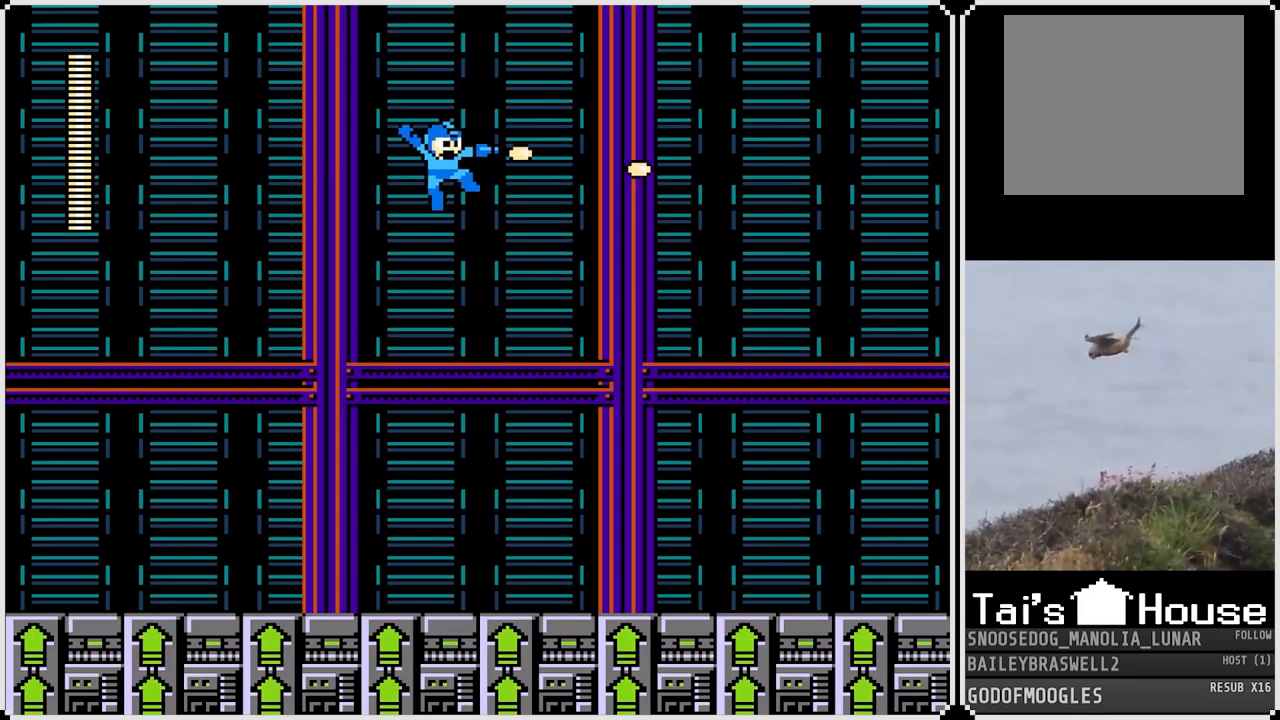
{"buttons": [], "left_stick": "center", "right_stick": "center", "events": [[83, "SQUARE", "down"], [167, "SQUARE", "up"], [217, "SQUARE", "down"], [300, "SQUARE", "up"]]}
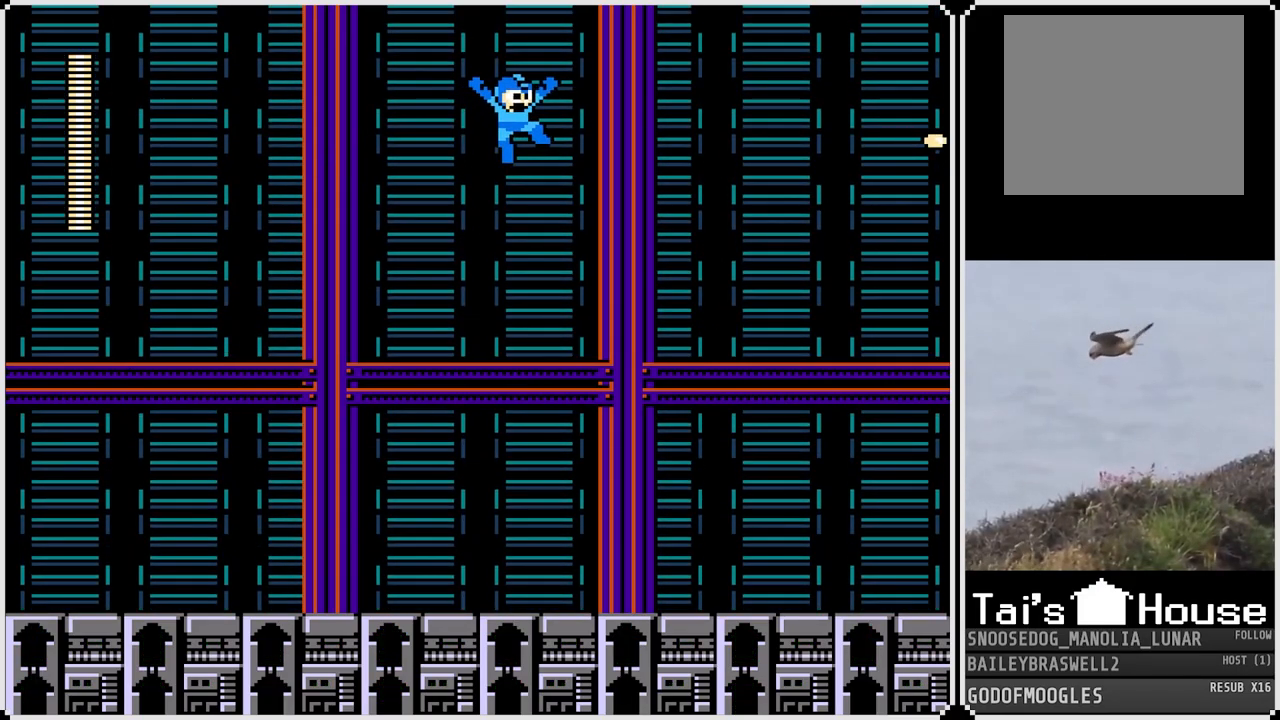
{"buttons": [], "left_stick": "center", "right_stick": "center", "events": [[50, "SQUARE", "down"], [150, "SQUARE", "up"], [233, "SQUARE", "down"], [283, "SQUARE", "up"], [367, "SQUARE", "down"], [433, "SQUARE", "up"]]}
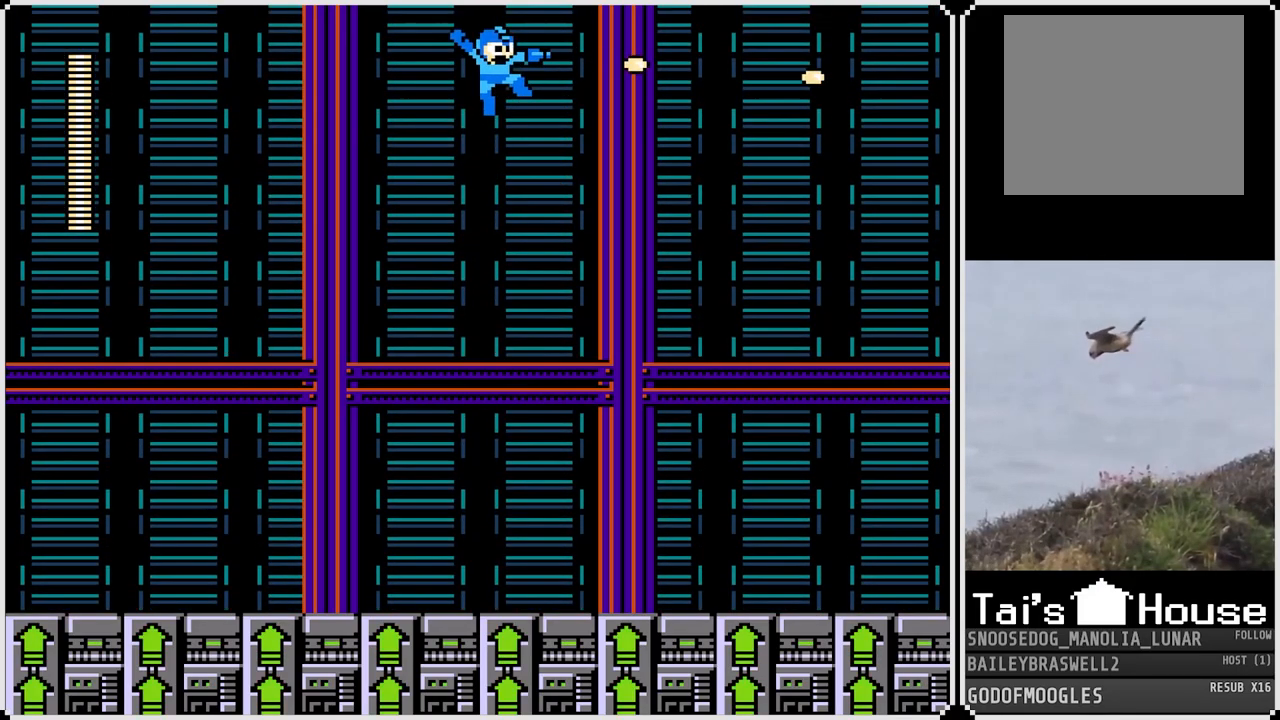
{"buttons": [], "left_stick": "center", "right_stick": "center", "events": [[217, "DPAD_LEFT", "down"], [401, "DPAD_LEFT", "up"]]}
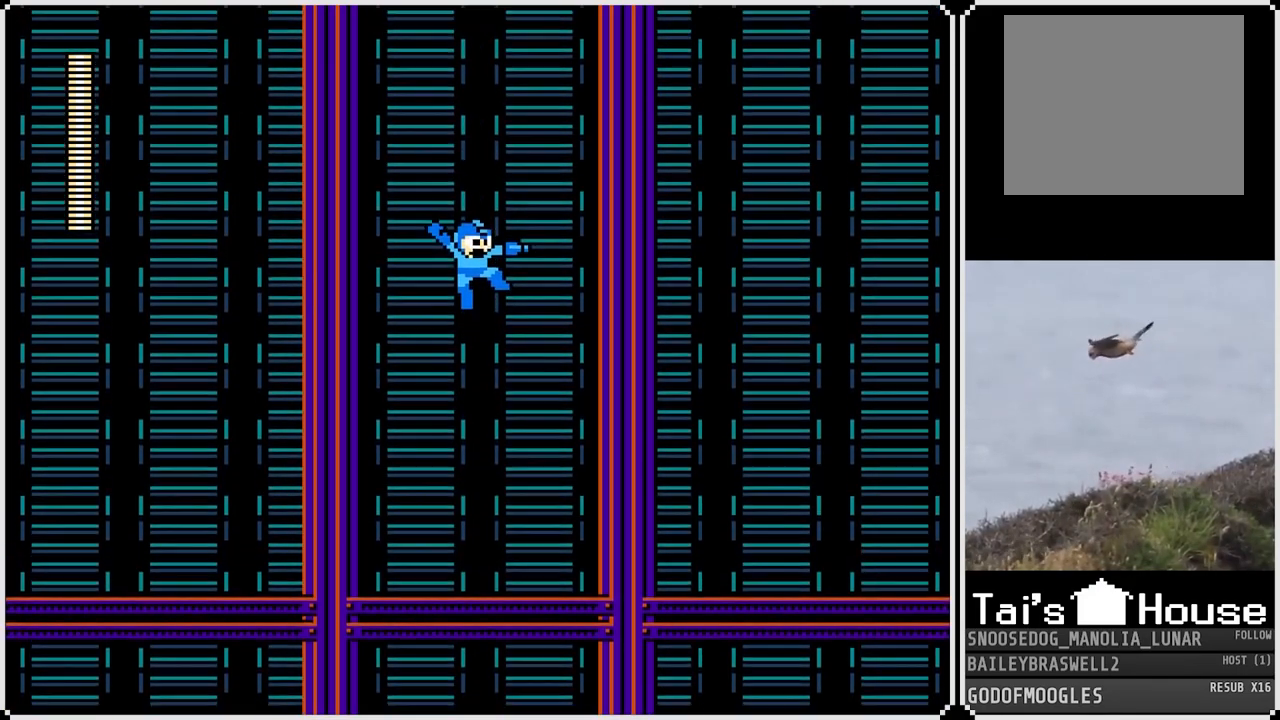
{"buttons": [], "left_stick": "center", "right_stick": "center", "events": []}
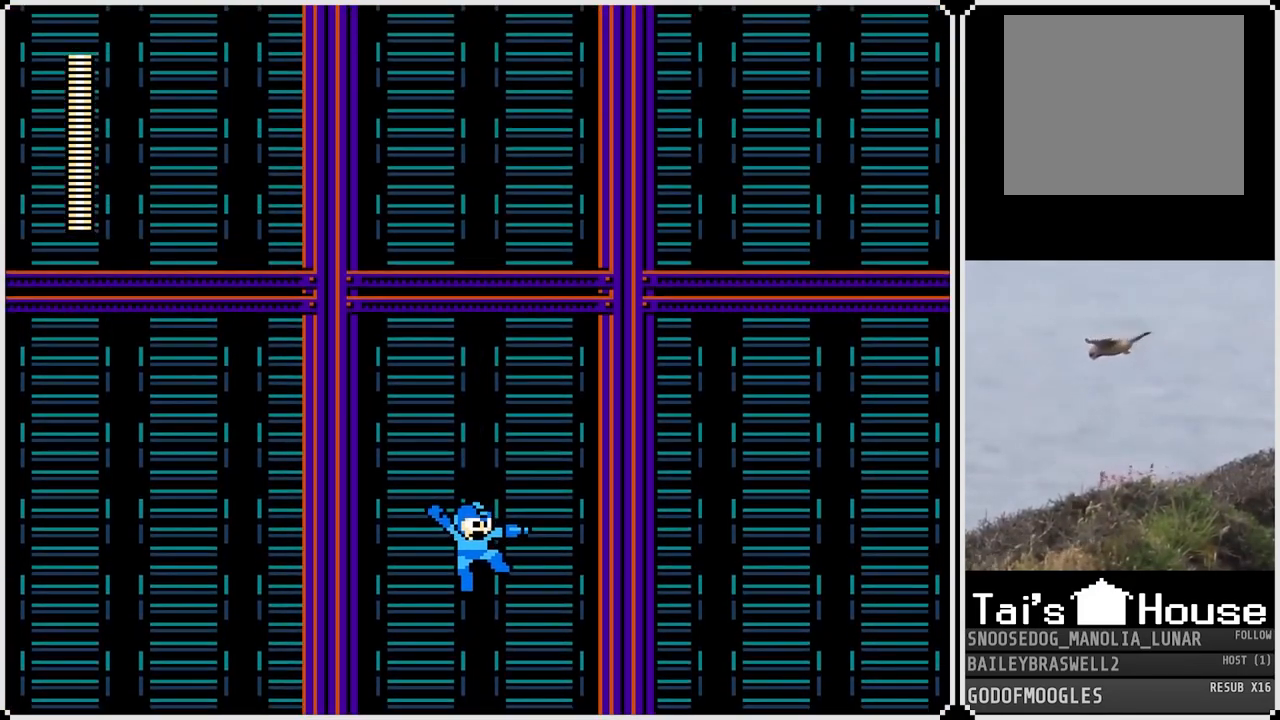
{"buttons": [], "left_stick": "center", "right_stick": "center", "events": [[100, "DPAD_LEFT", "down"], [201, "SQUARE", "down"], [284, "SQUARE", "up"], [434, "DPAD_LEFT", "up"]]}
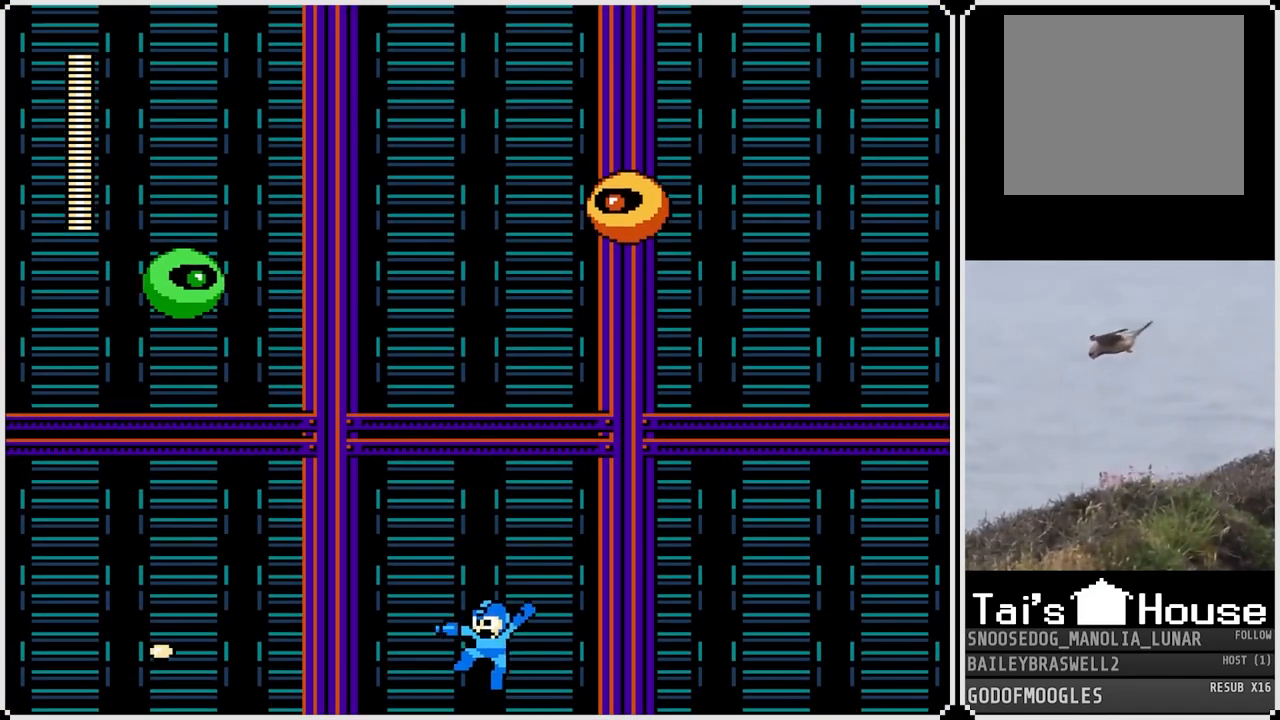
{"buttons": [], "left_stick": "center", "right_stick": "center", "events": [[150, "DPAD_RIGHT", "down"], [250, "SQUARE", "down"], [334, "DPAD_RIGHT", "up"], [334, "SQUARE", "up"]]}
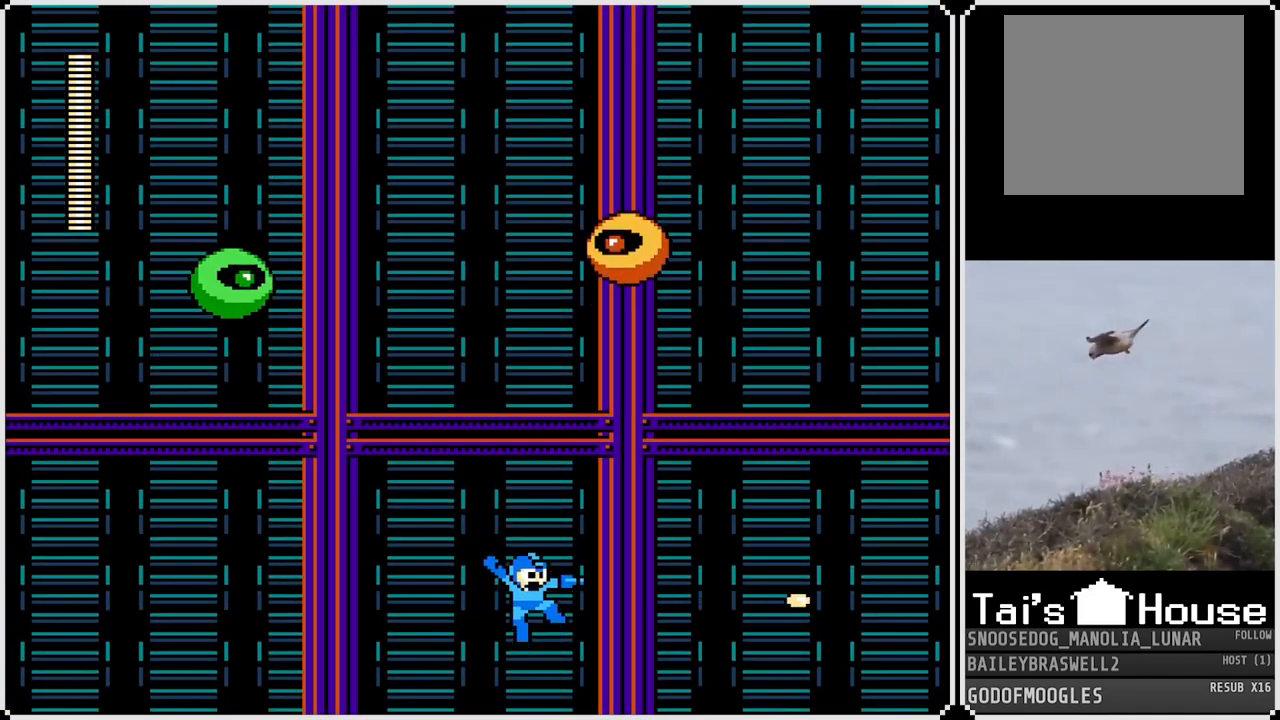
{"buttons": [], "left_stick": "center", "right_stick": "center", "events": []}
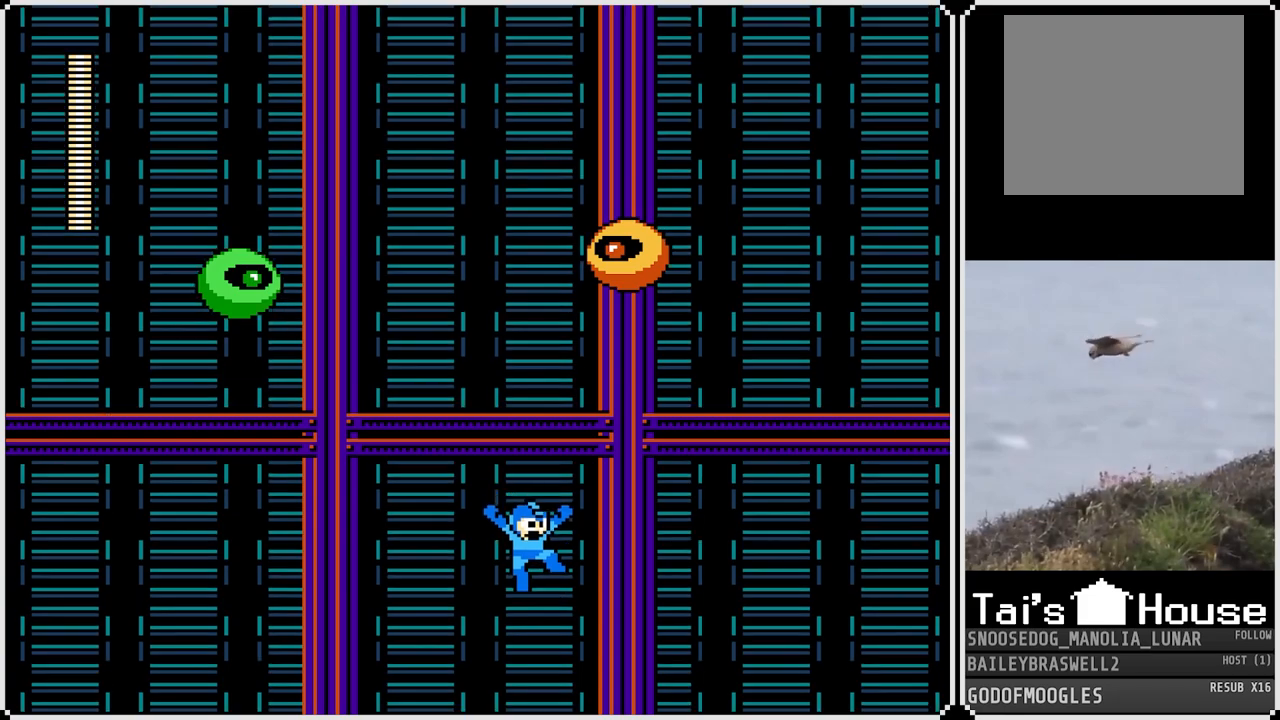
{"buttons": [], "left_stick": "center", "right_stick": "center", "events": []}
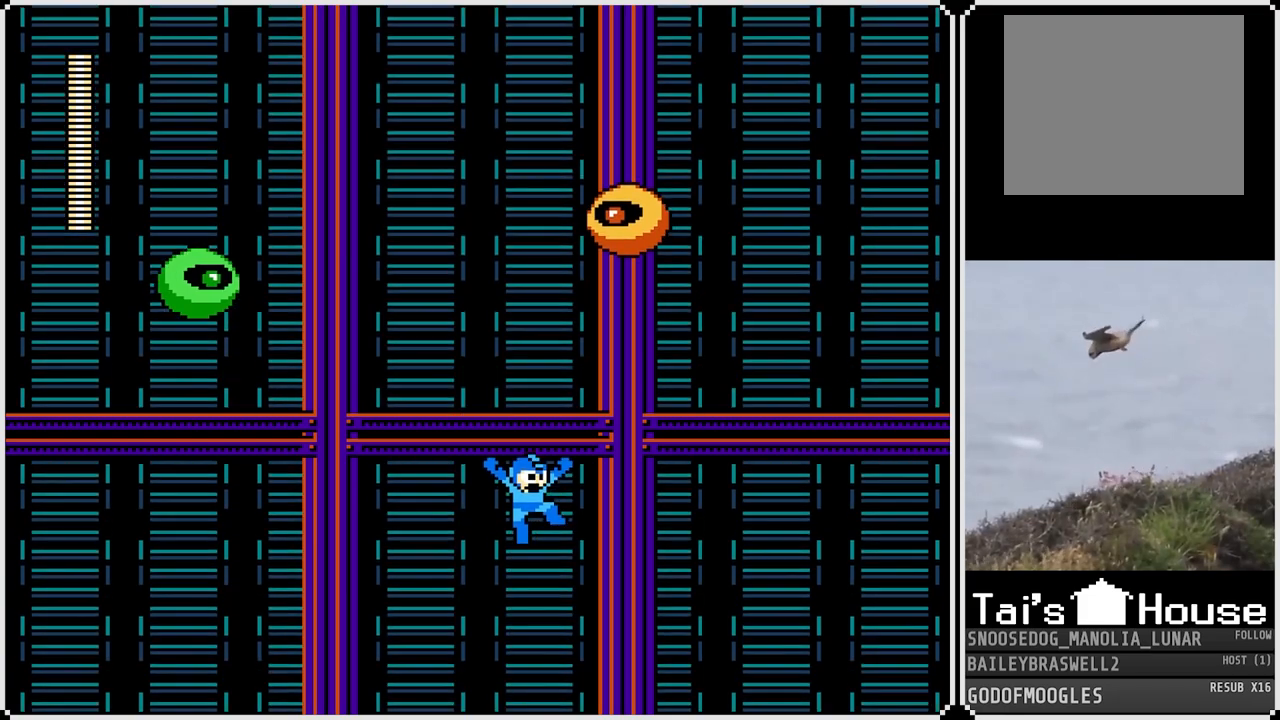
{"buttons": [], "left_stick": "center", "right_stick": "center", "events": [[184, "SQUARE", "down"], [251, "SQUARE", "up"]]}
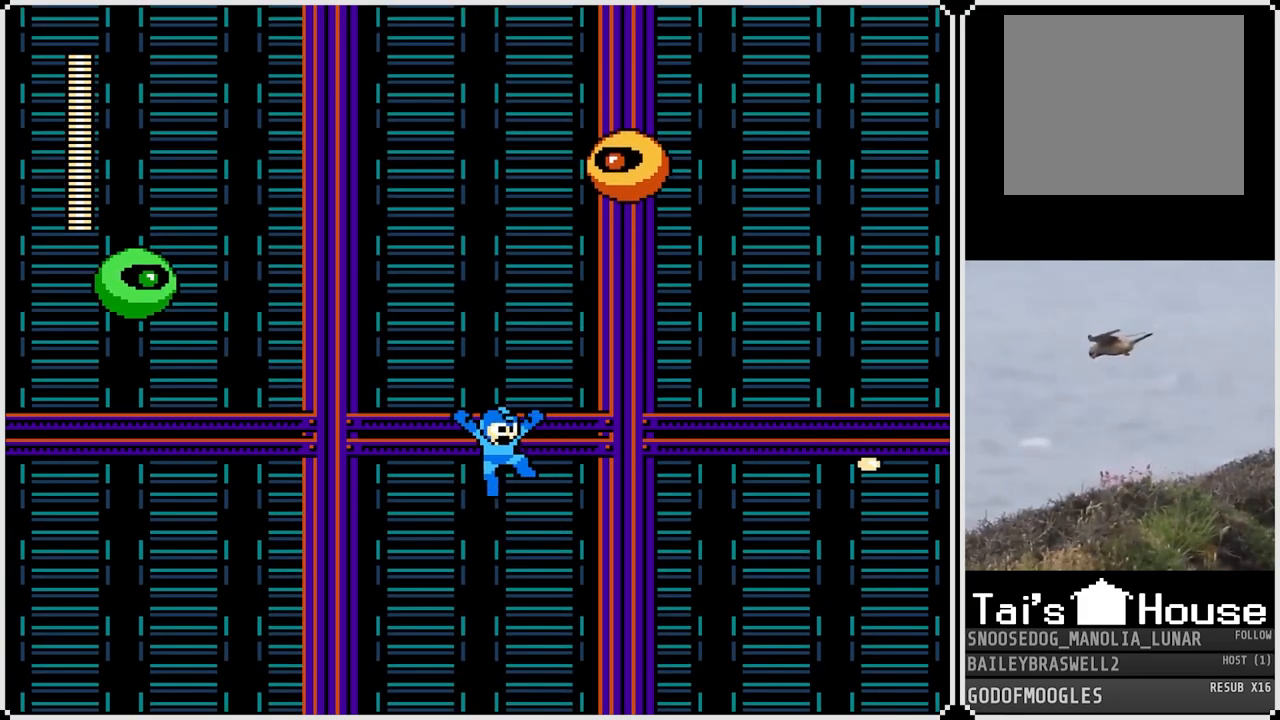
{"buttons": [], "left_stick": "center", "right_stick": "center", "events": [[33, "SQUARE", "down"], [83, "SQUARE", "up"], [300, "DPAD_LEFT", "down"], [434, "DPAD_LEFT", "up"]]}
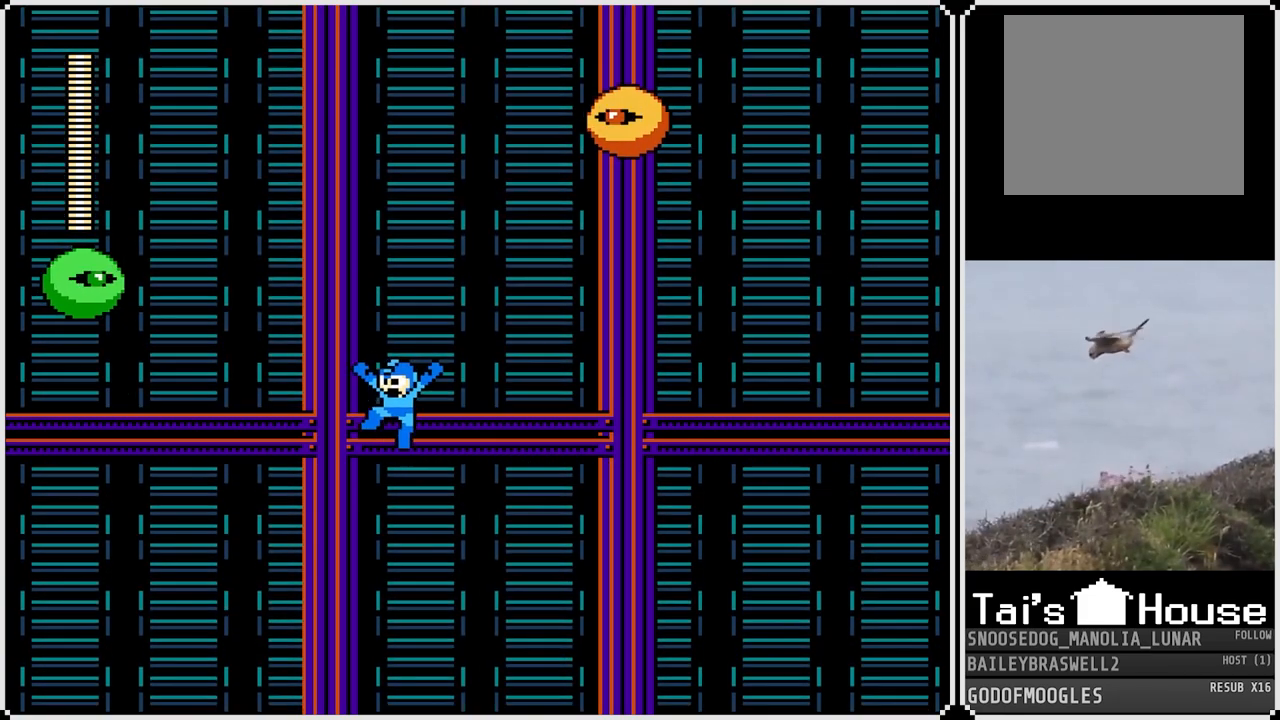
{"buttons": [], "left_stick": "center", "right_stick": "center", "events": [[17, "SQUARE", "down"], [84, "SQUARE", "up"], [417, "SQUARE", "down"], [484, "SQUARE", "up"]]}
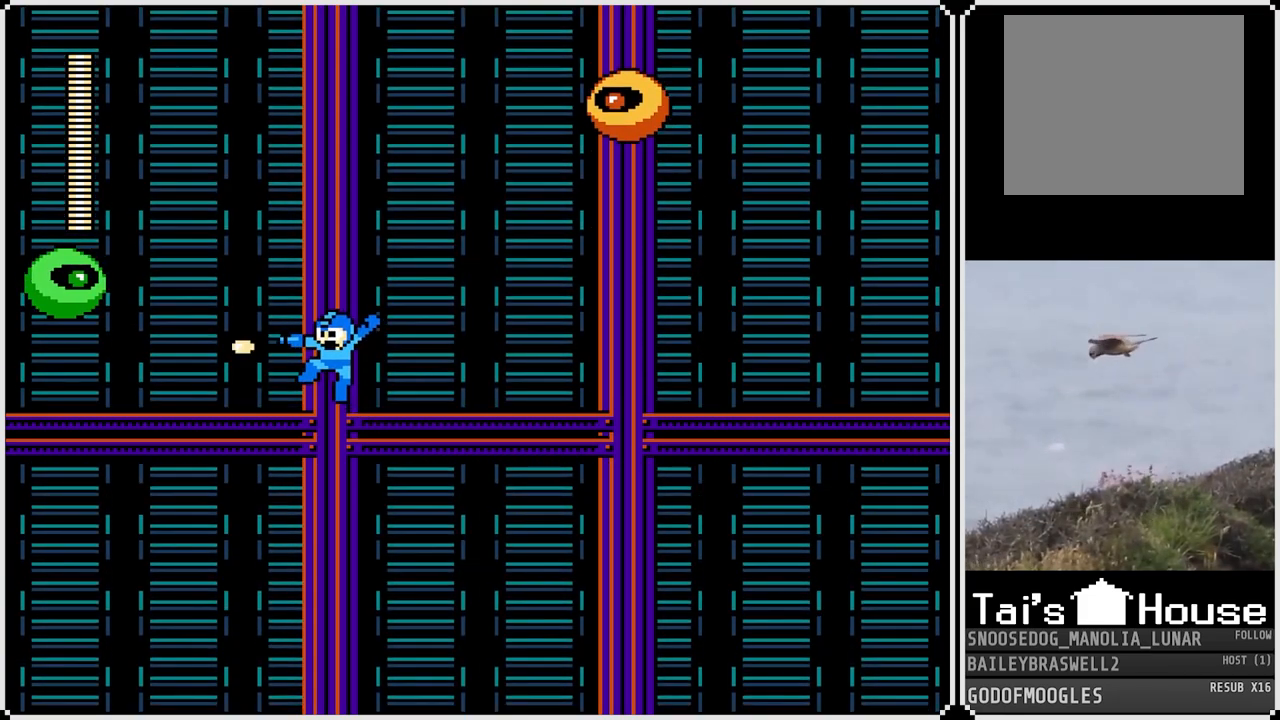
{"buttons": [], "left_stick": "center", "right_stick": "center", "events": [[267, "DPAD_RIGHT", "down"], [417, "DPAD_RIGHT", "up"]]}
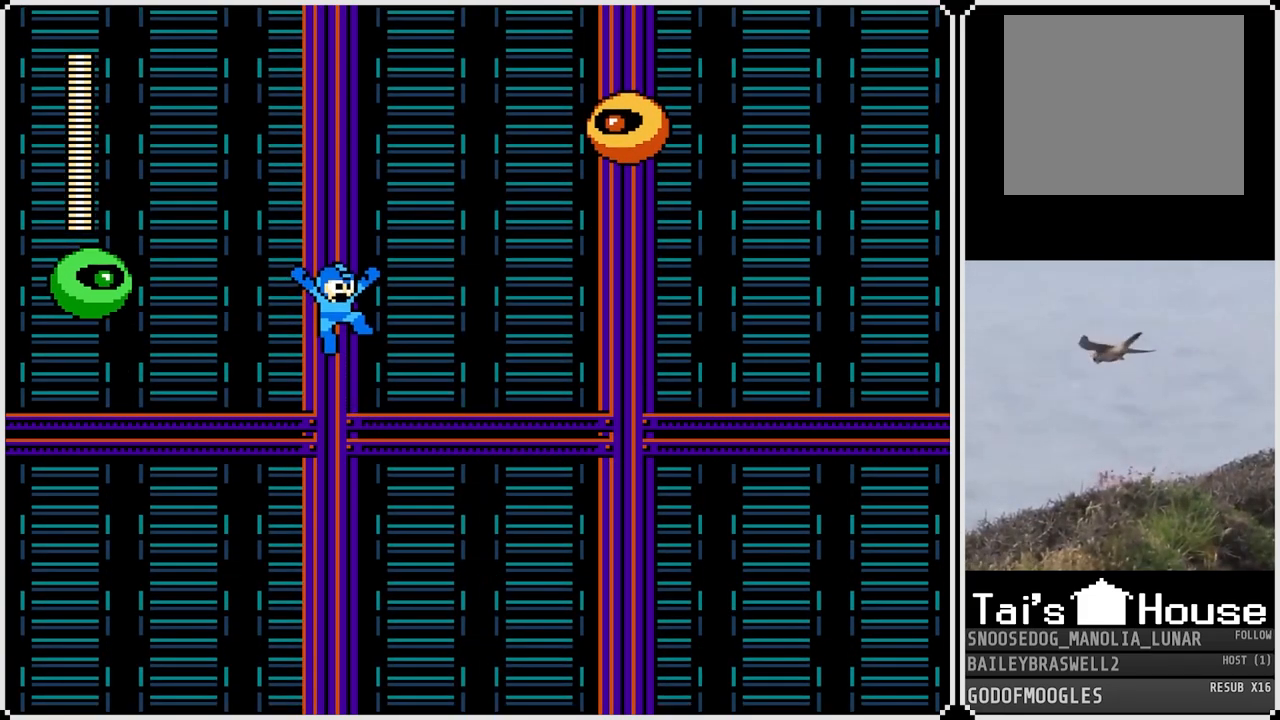
{"buttons": ["DPAD_LEFT"], "left_stick": "center", "right_stick": "center", "events": [[417, "DPAD_LEFT", "down"]]}
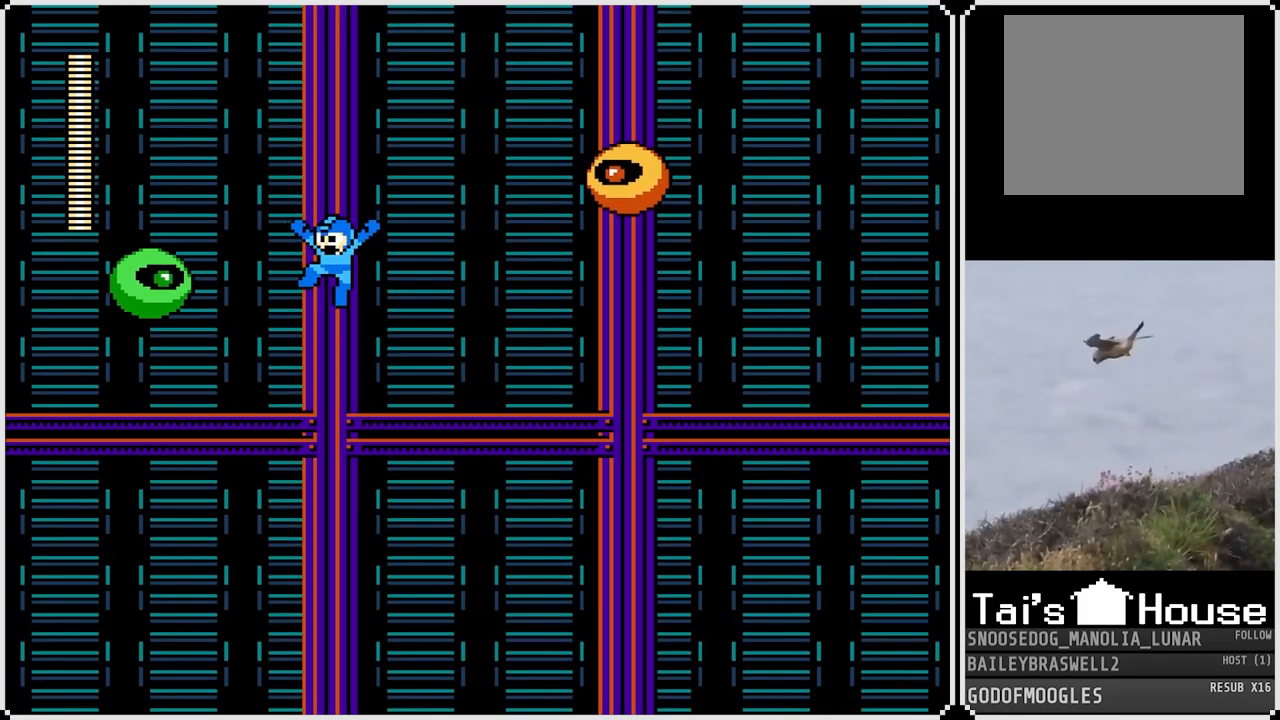
{"buttons": ["DPAD_LEFT"], "left_stick": "center", "right_stick": "center", "events": [[33, "DPAD_LEFT", "up"], [83, "DPAD_RIGHT", "down"], [183, "DPAD_RIGHT", "up"], [233, "DPAD_LEFT", "down"], [334, "DPAD_LEFT", "up"], [484, "DPAD_LEFT", "down"]]}
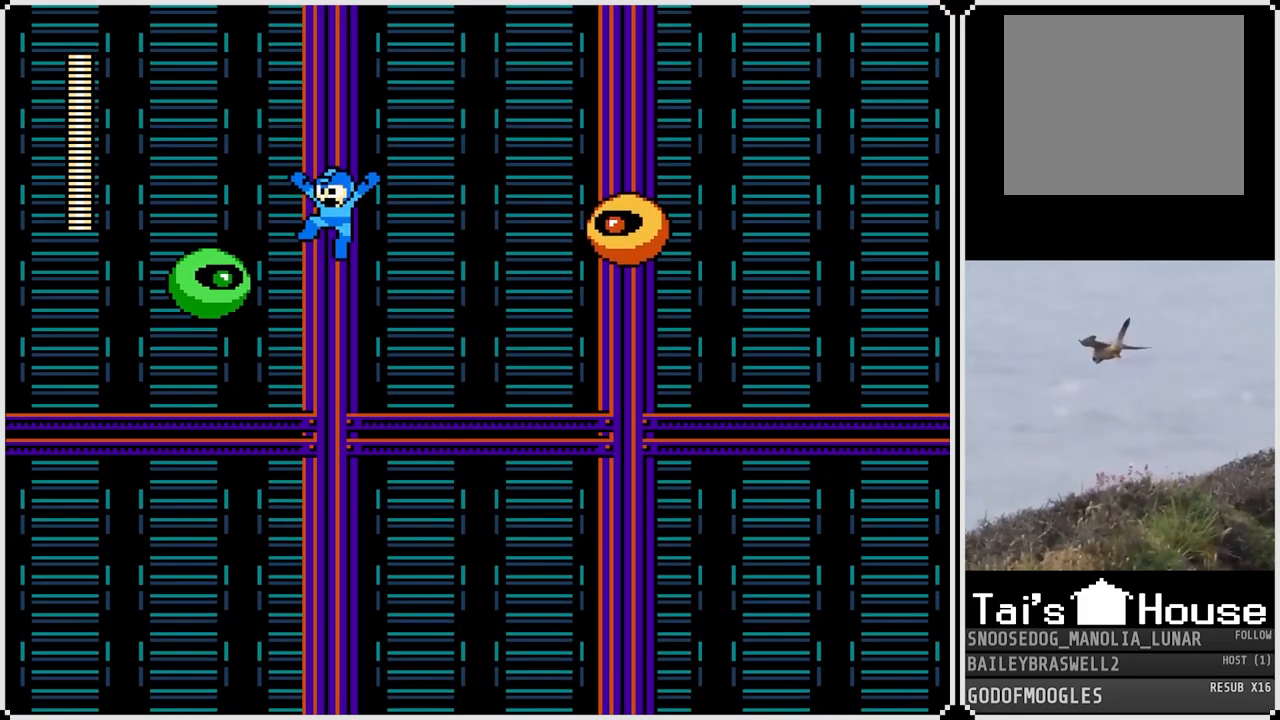
{"buttons": ["DPAD_LEFT"], "left_stick": "center", "right_stick": "center", "events": [[67, "DPAD_LEFT", "up"], [84, "DPAD_RIGHT", "down"], [201, "DPAD_RIGHT", "up"], [234, "DPAD_LEFT", "down"], [367, "DPAD_LEFT", "up"], [384, "DPAD_RIGHT", "down"], [484, "DPAD_RIGHT", "up"], [501, "DPAD_LEFT", "down"]]}
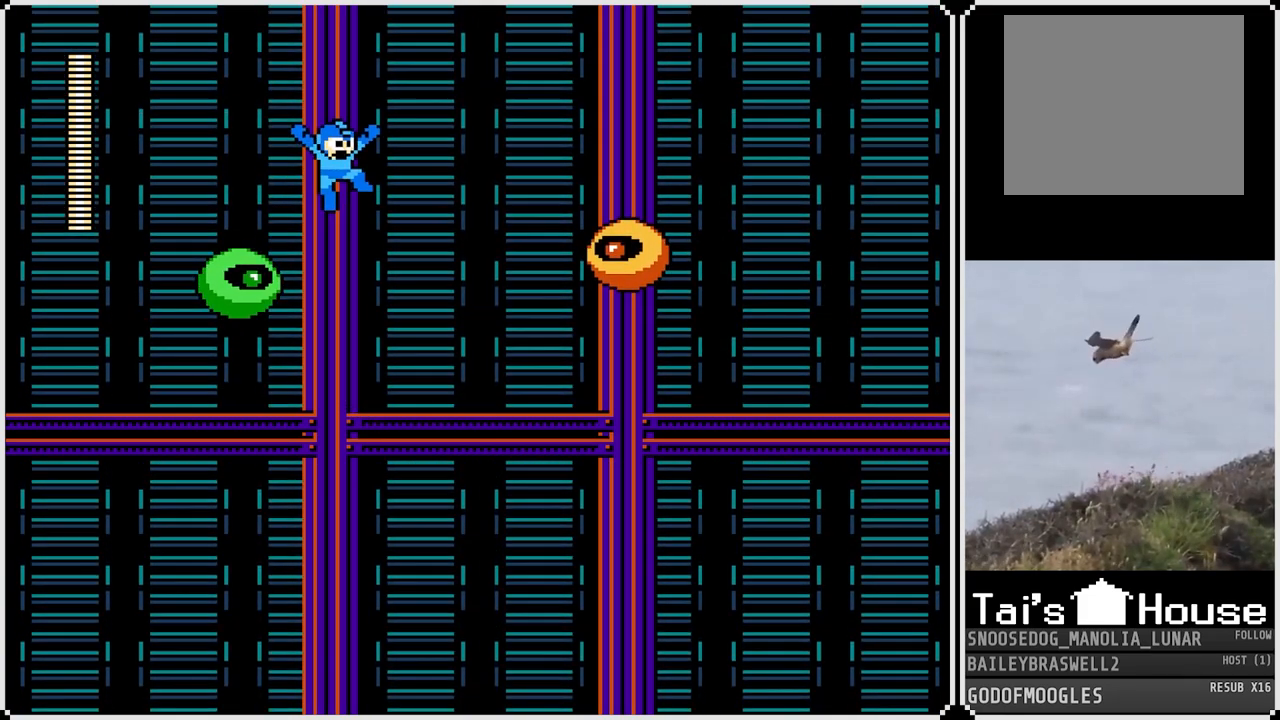
{"buttons": [], "left_stick": "center", "right_stick": "center", "events": [[183, "DPAD_LEFT", "up"], [300, "DPAD_RIGHT", "down"], [450, "DPAD_RIGHT", "up"]]}
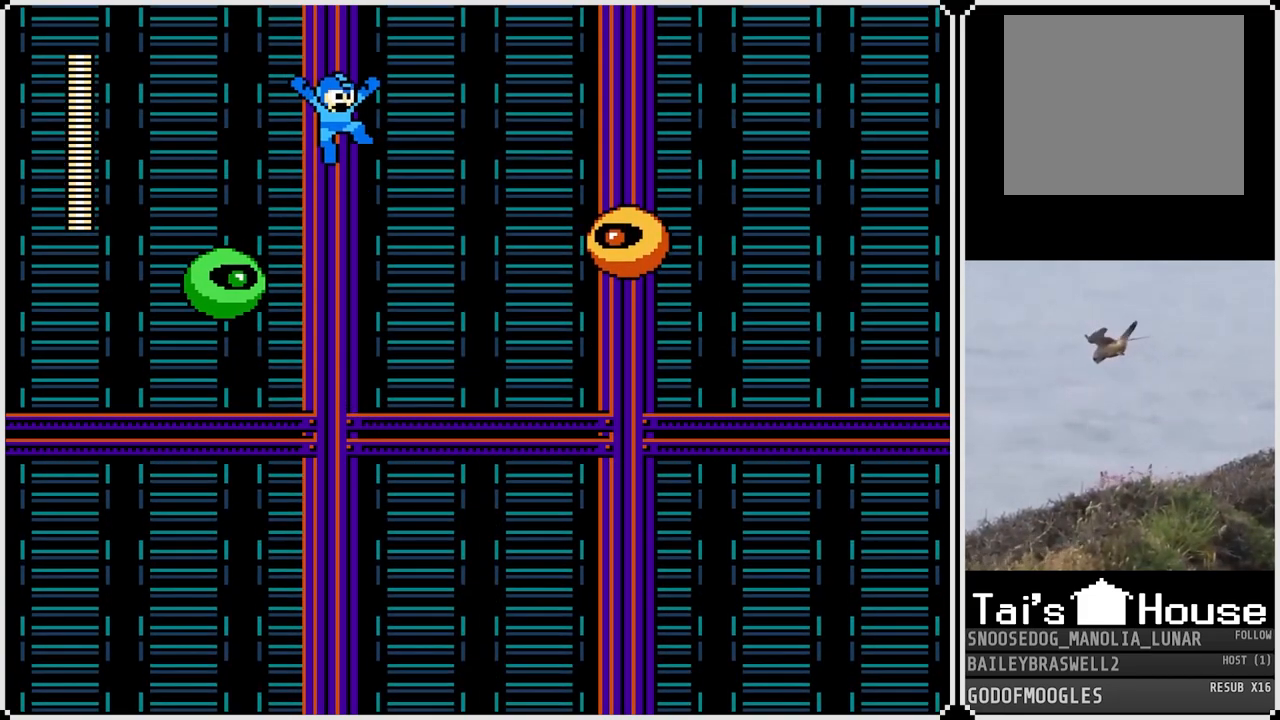
{"buttons": [], "left_stick": "center", "right_stick": "center", "events": [[151, "DPAD_LEFT", "down"], [267, "DPAD_LEFT", "up"], [317, "DPAD_RIGHT", "down"], [417, "DPAD_RIGHT", "up"]]}
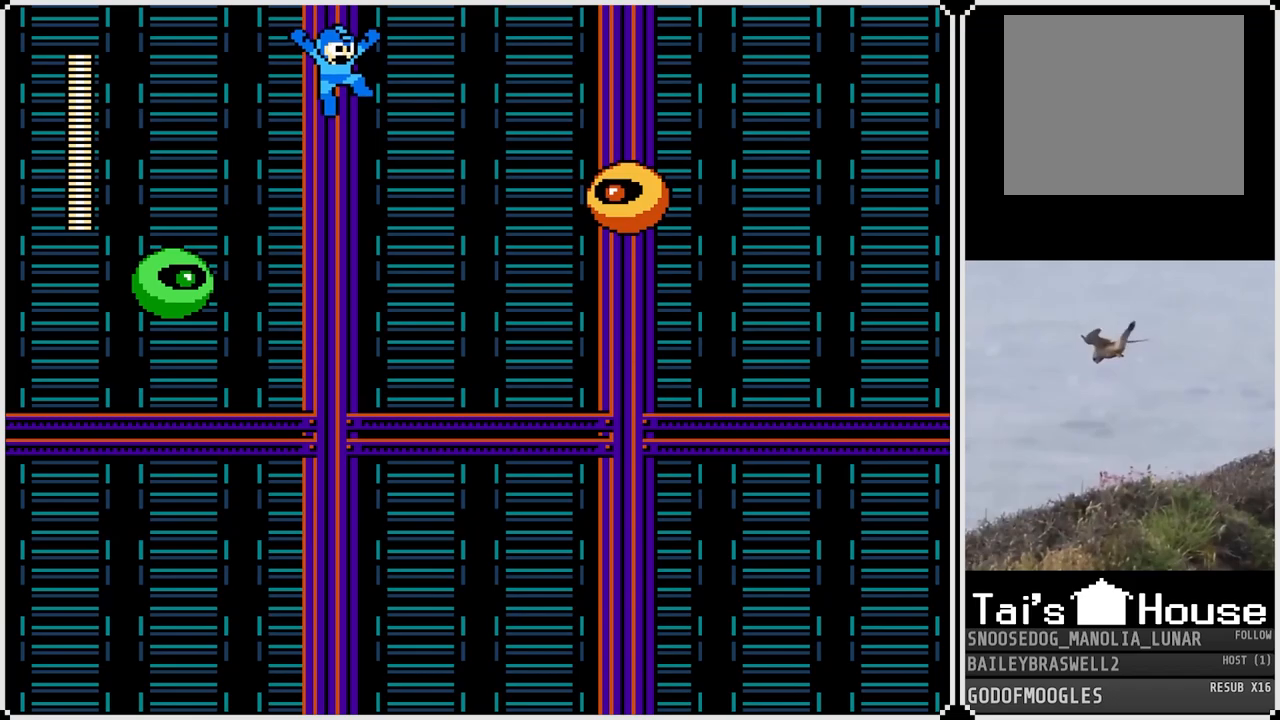
{"buttons": [], "left_stick": "center", "right_stick": "center", "events": [[33, "DPAD_LEFT", "down"], [150, "DPAD_LEFT", "up"], [200, "DPAD_RIGHT", "down"], [284, "DPAD_RIGHT", "up"]]}
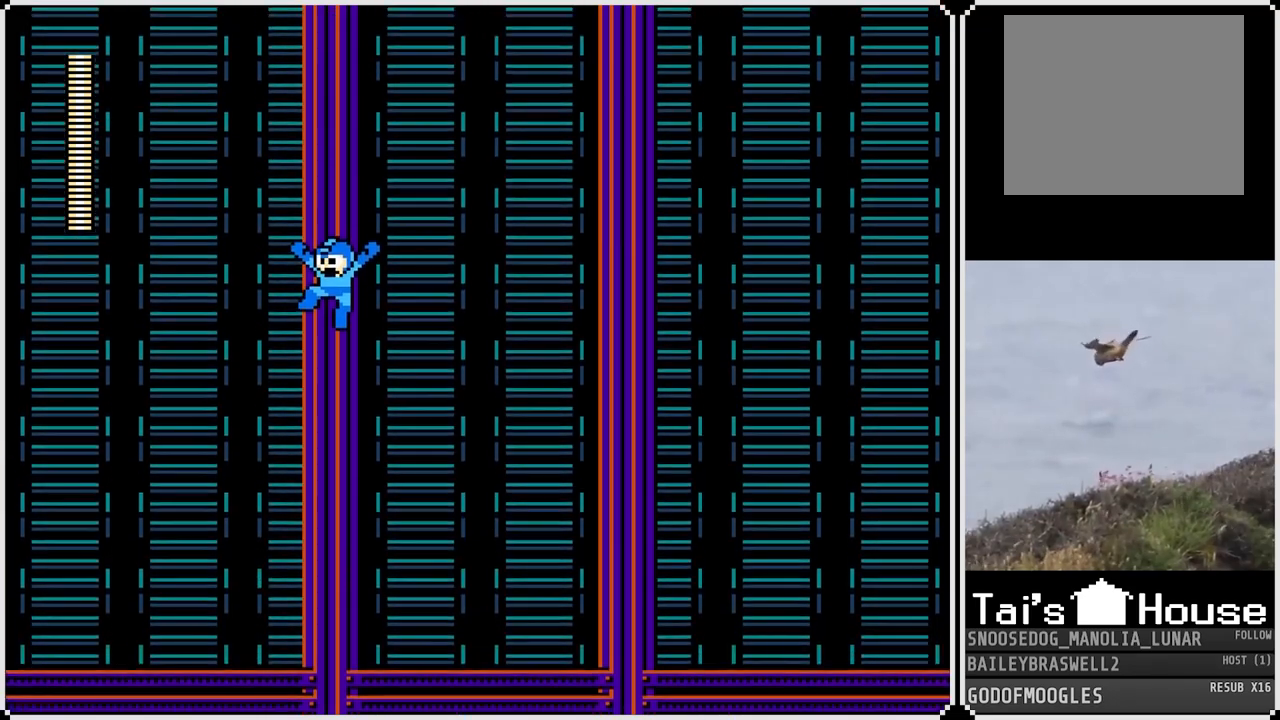
{"buttons": [], "left_stick": "center", "right_stick": "center", "events": []}
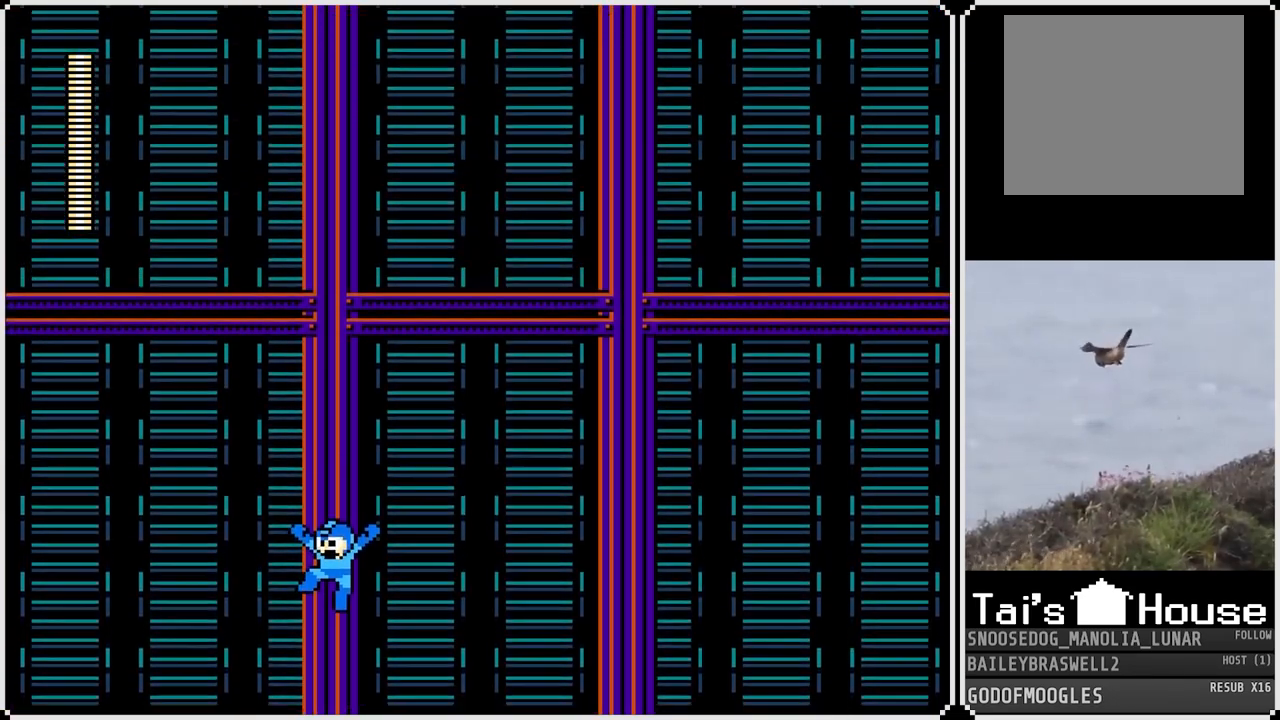
{"buttons": ["DPAD_LEFT"], "left_stick": "center", "right_stick": "center", "events": [[183, "DPAD_RIGHT", "down"], [317, "DPAD_RIGHT", "up"], [417, "DPAD_LEFT", "down"]]}
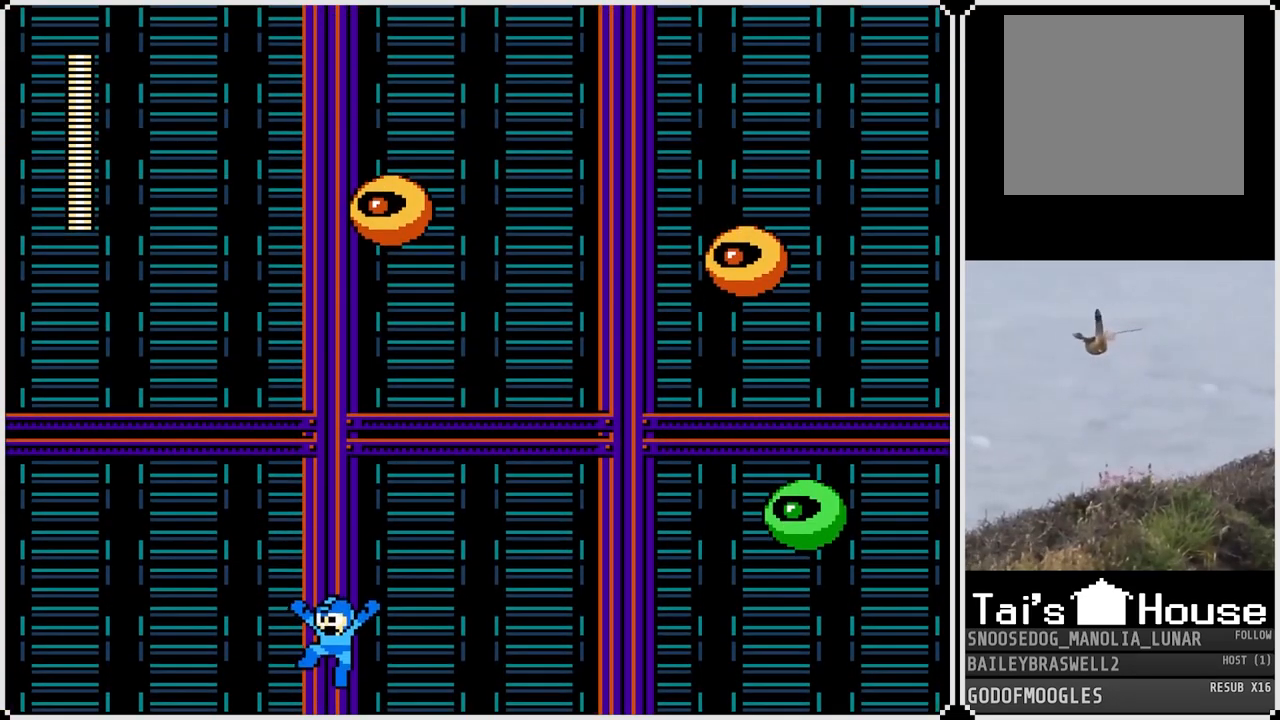
{"buttons": [], "left_stick": "center", "right_stick": "center", "events": [[34, "DPAD_LEFT", "up"], [34, "DPAD_RIGHT", "down"], [167, "DPAD_RIGHT", "up"], [267, "DPAD_RIGHT", "down"], [317, "DPAD_RIGHT", "up"], [434, "SQUARE", "down"], [501, "SQUARE", "up"]]}